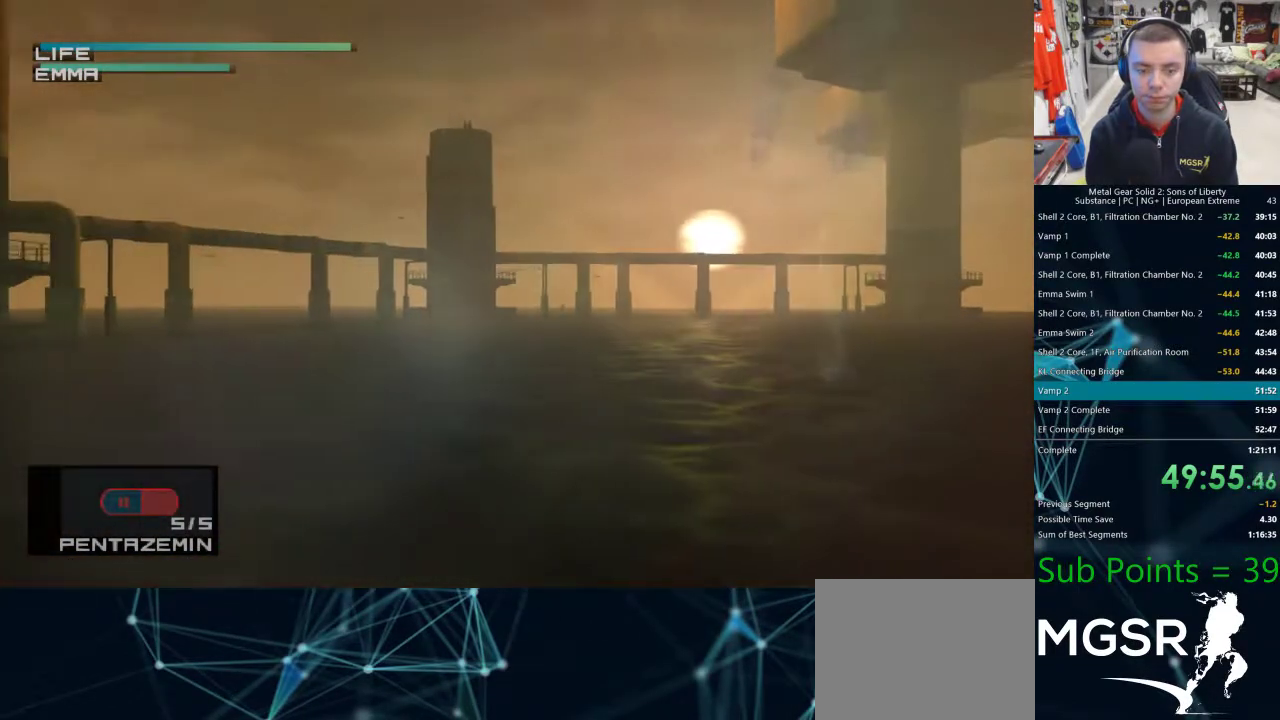
Gameplay with a controller (PlayStation layout); each line is a JSON object with the inputs held at the frame after it. "events" lists button and stick changes between this image and that frame as [ms after this image, input, new state], when the widget could be followed in between.
{"buttons": ["R1"], "left_stick": "center", "right_stick": "center", "events": []}
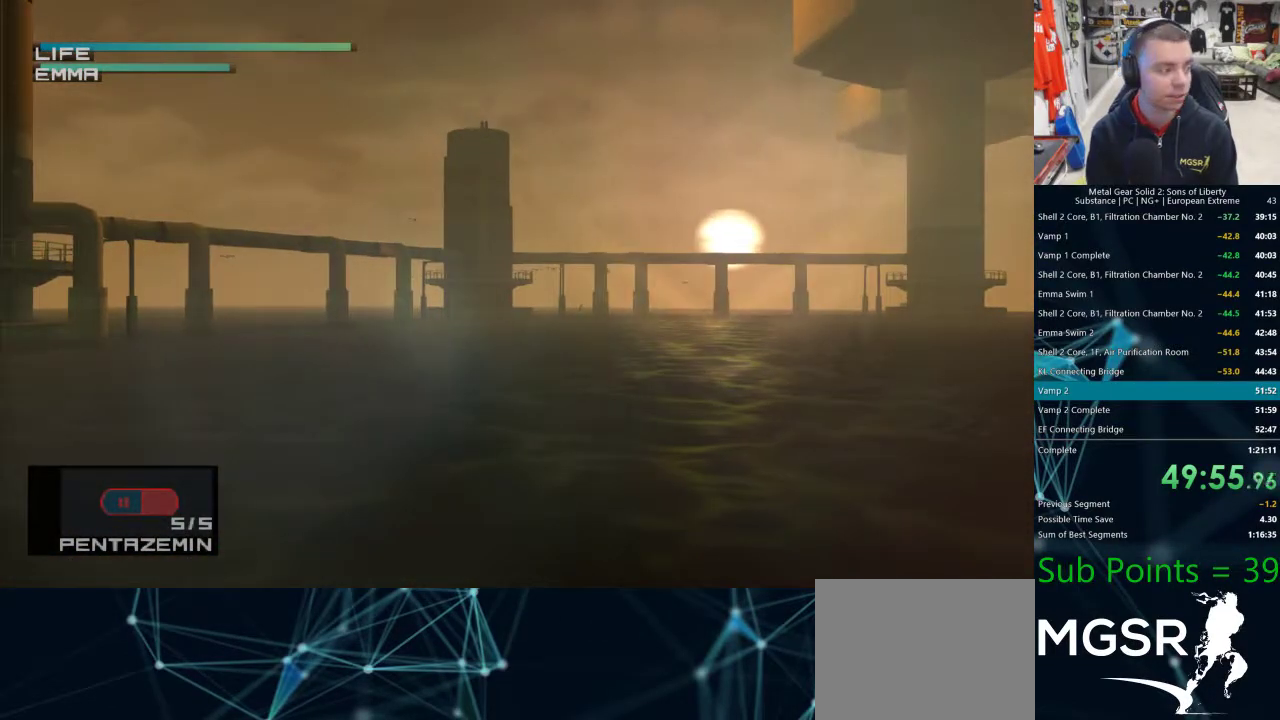
{"buttons": ["R1"], "left_stick": "center", "right_stick": "center", "events": []}
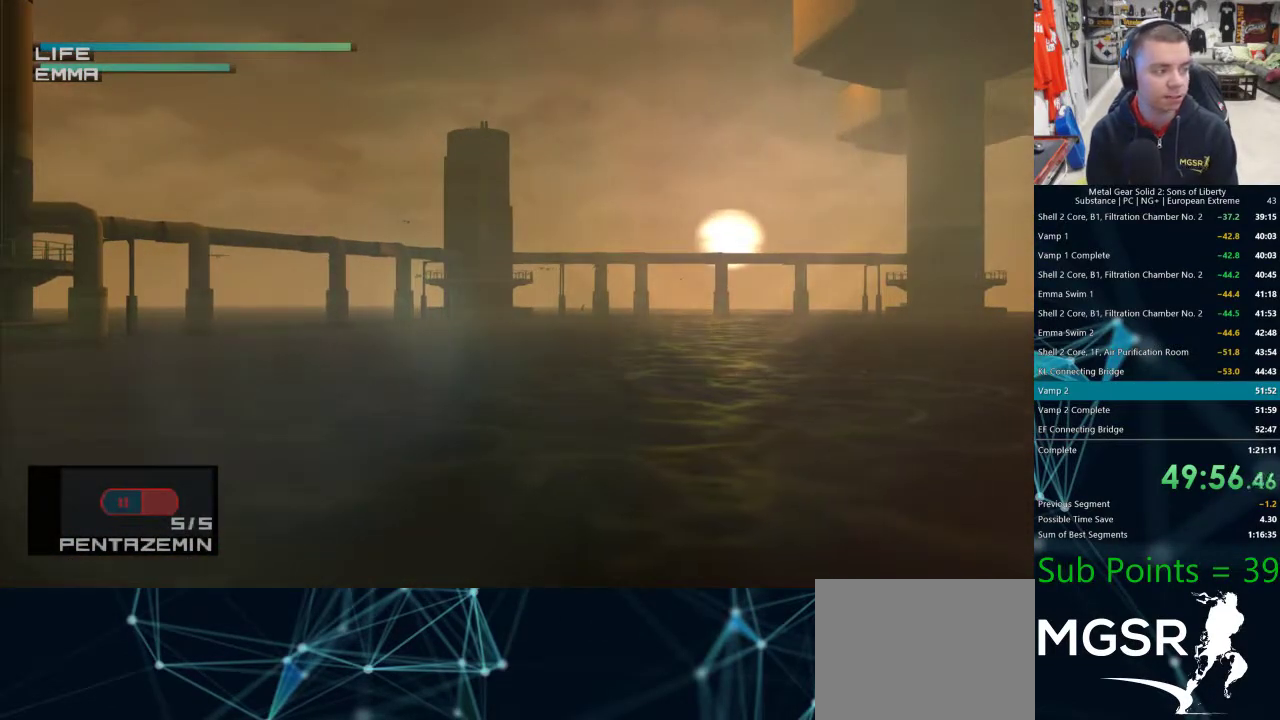
{"buttons": ["R1"], "left_stick": "center", "right_stick": "center", "events": []}
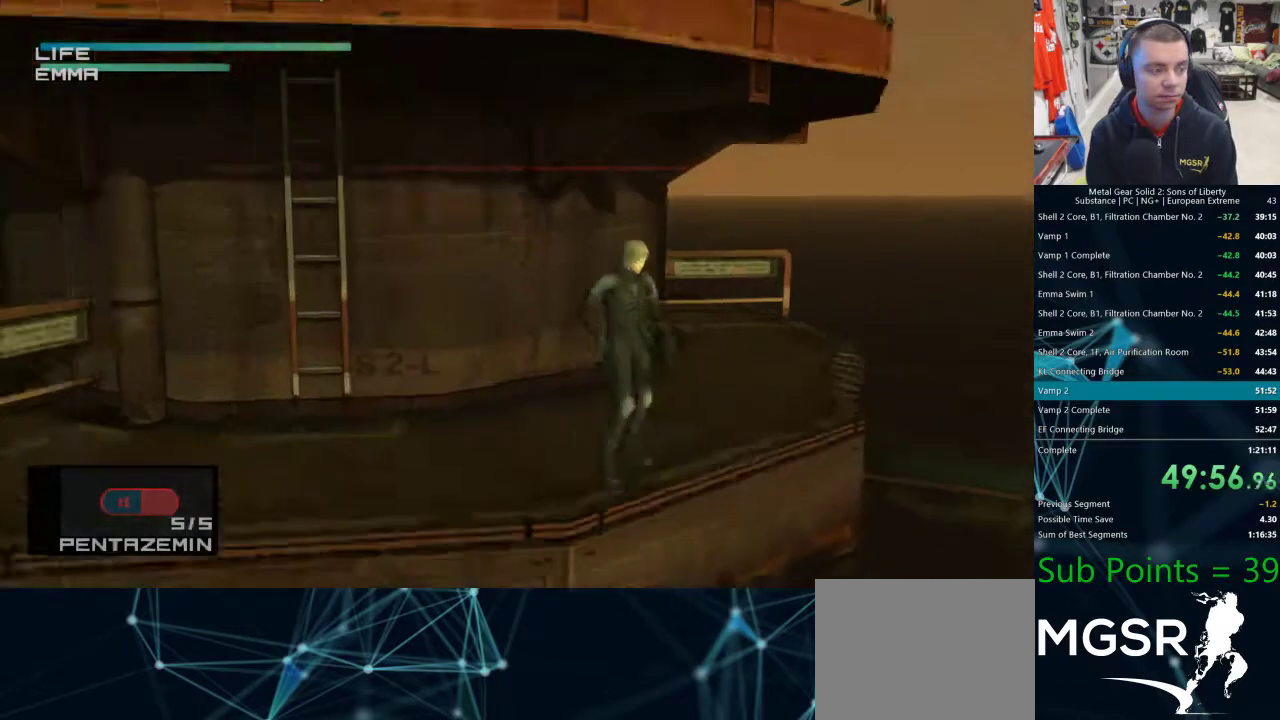
{"buttons": [], "left_stick": "center", "right_stick": "center", "events": [[417, "R1", "up"]]}
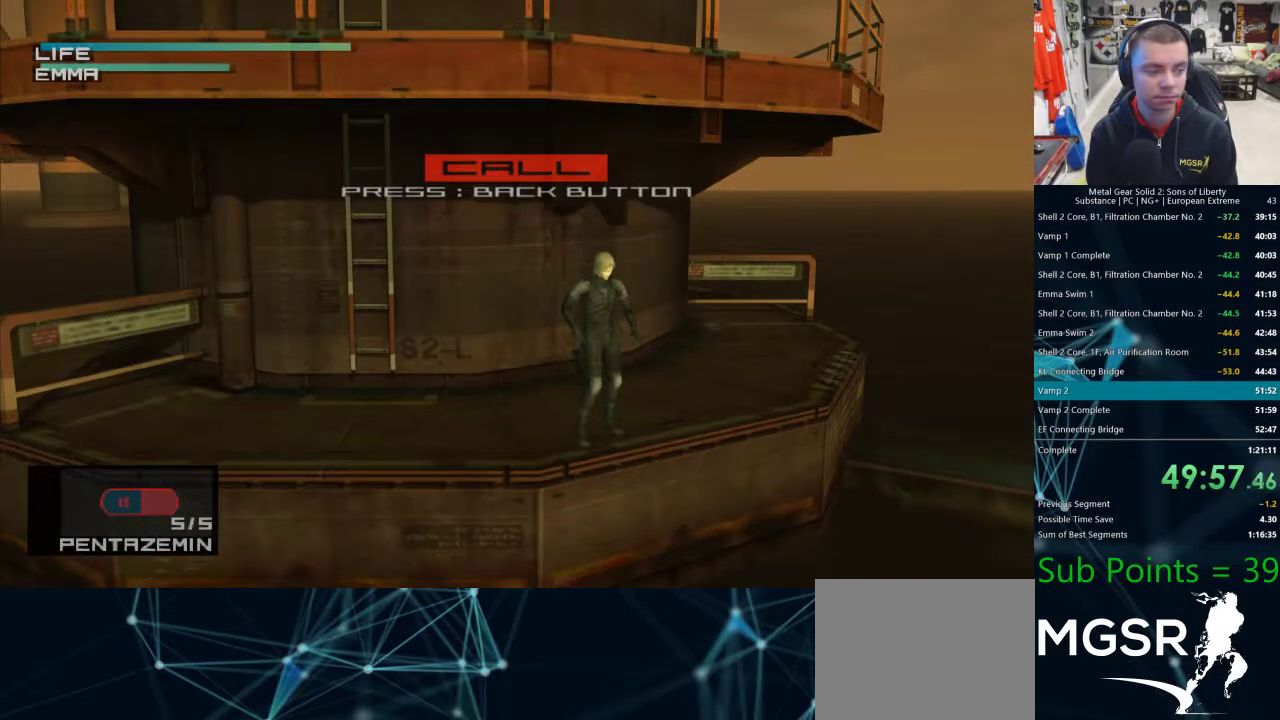
{"buttons": [], "left_stick": "center", "right_stick": "center", "events": [[400, "TRIANGLE", "down"], [500, "TRIANGLE", "up"]]}
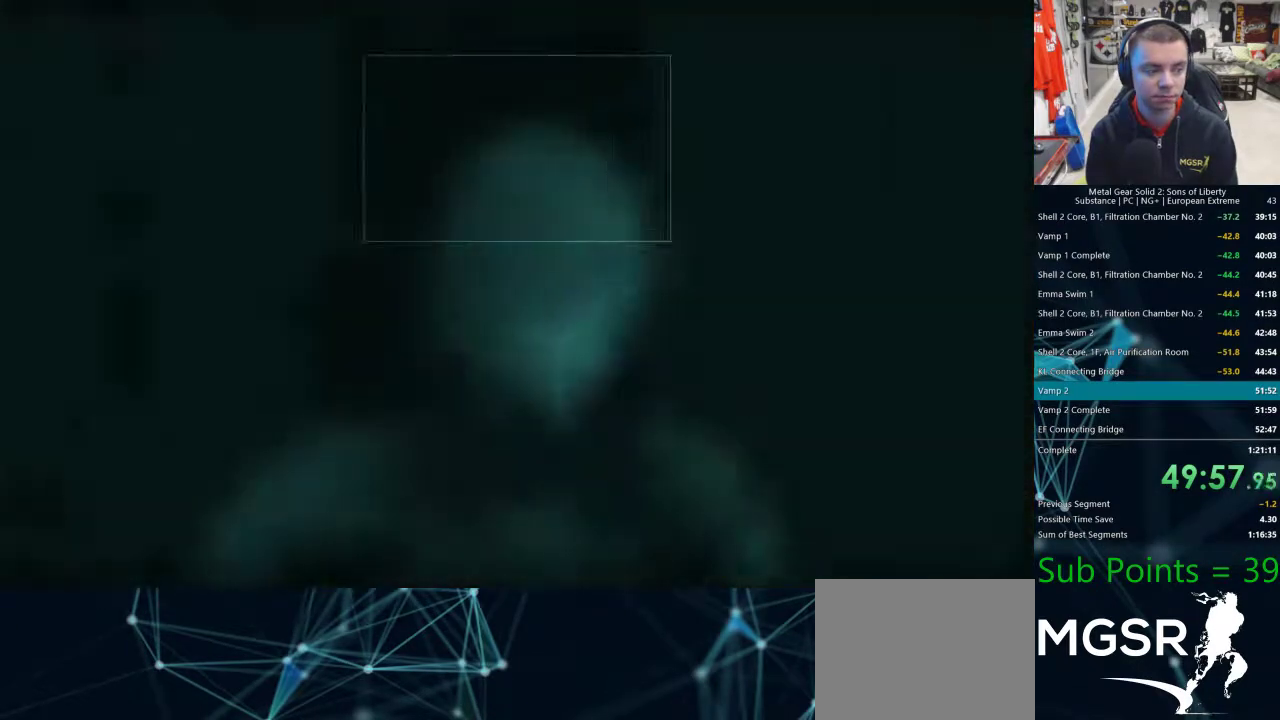
{"buttons": ["TRIANGLE"], "left_stick": "center", "right_stick": "center"}
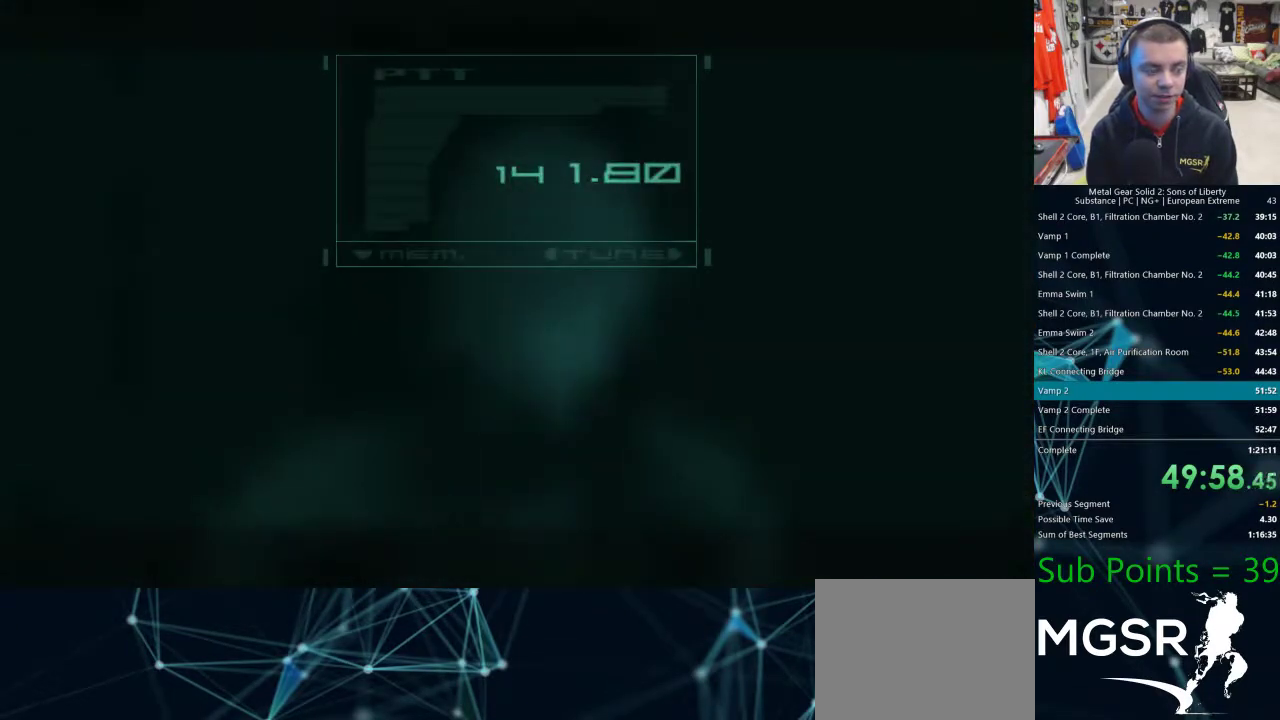
{"buttons": ["TRIANGLE"], "left_stick": "center", "right_stick": "center", "events": [[67, "TRIANGLE", "up"], [133, "TRIANGLE", "down"], [217, "TRIANGLE", "up"], [283, "TRIANGLE", "down"], [350, "TRIANGLE", "up"], [417, "TRIANGLE", "down"]]}
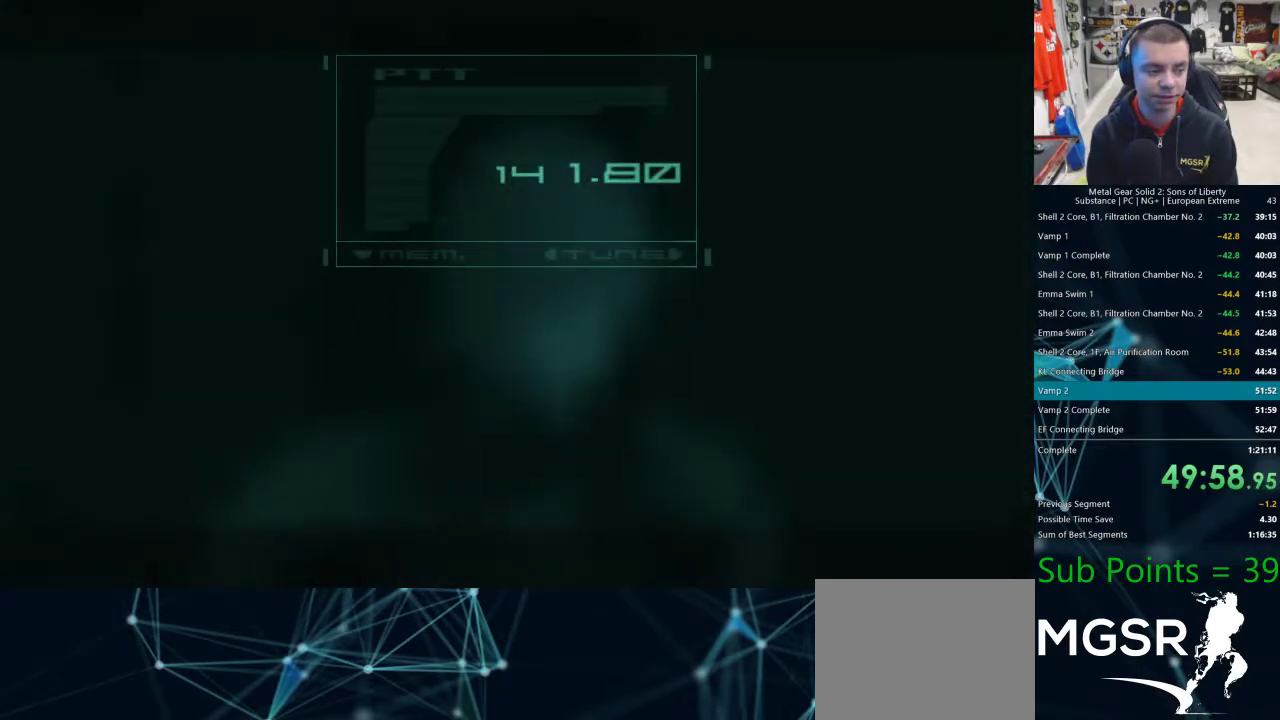
{"buttons": ["TRIANGLE"], "left_stick": "center", "right_stick": "center", "events": [[17, "TRIANGLE", "up"], [67, "TRIANGLE", "down"], [133, "TRIANGLE", "up"], [200, "TRIANGLE", "down"], [250, "TRIANGLE", "up"], [333, "TRIANGLE", "down"], [400, "TRIANGLE", "up"], [467, "TRIANGLE", "down"]]}
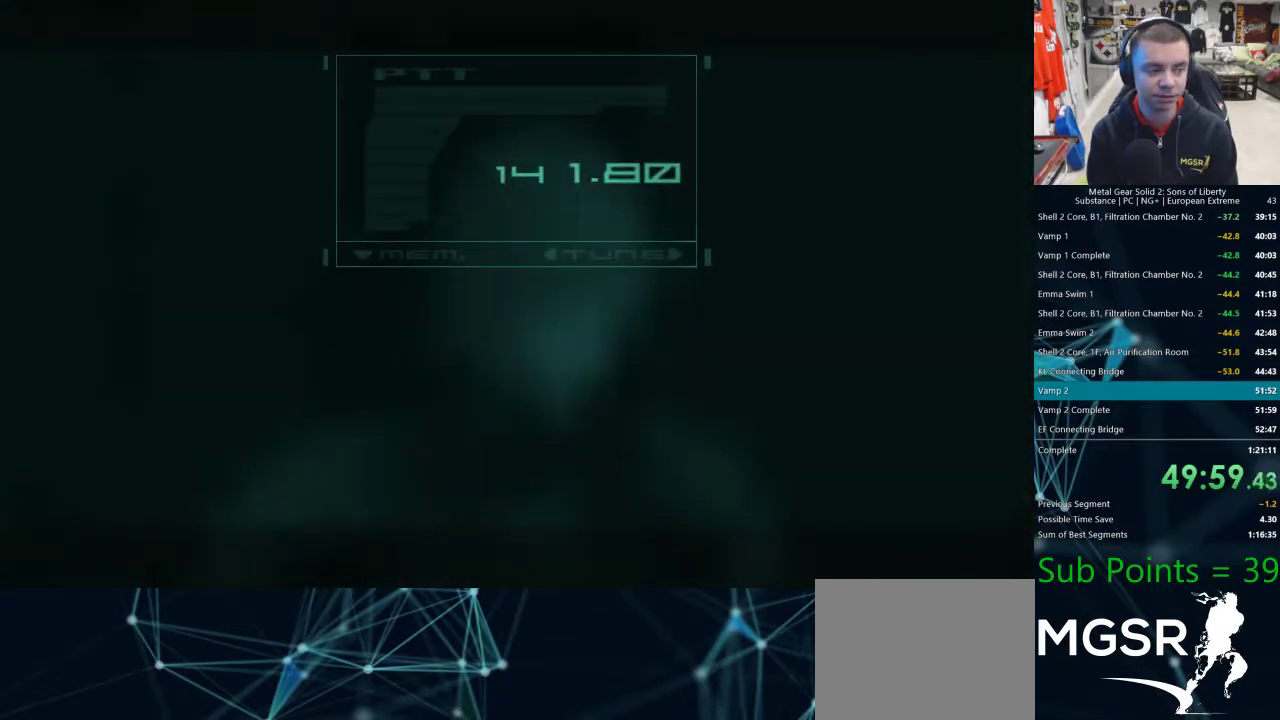
{"buttons": [], "left_stick": "center", "right_stick": "center", "events": [[33, "TRIANGLE", "up"], [100, "TRIANGLE", "down"], [200, "TRIANGLE", "up"], [250, "TRIANGLE", "down"], [317, "TRIANGLE", "up"], [400, "TRIANGLE", "down"], [483, "TRIANGLE", "up"]]}
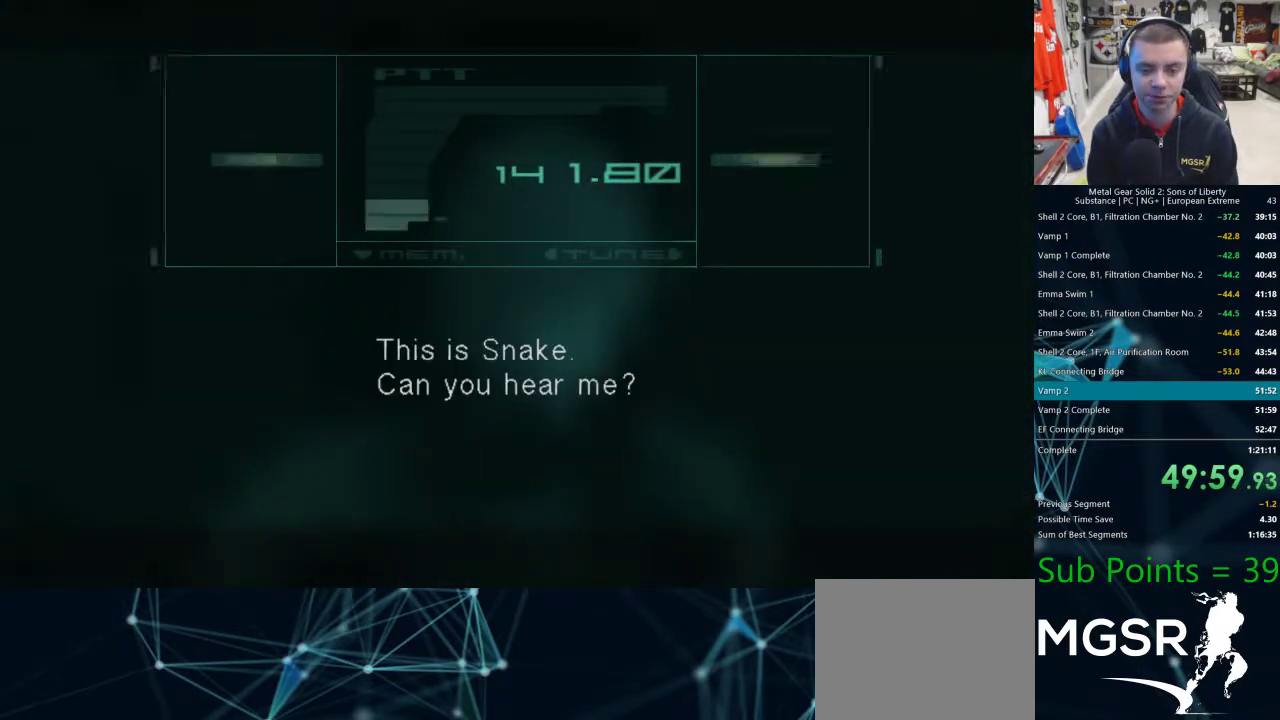
{"buttons": [], "left_stick": "center", "right_stick": "center", "events": [[50, "TRIANGLE", "down"], [117, "TRIANGLE", "up"]]}
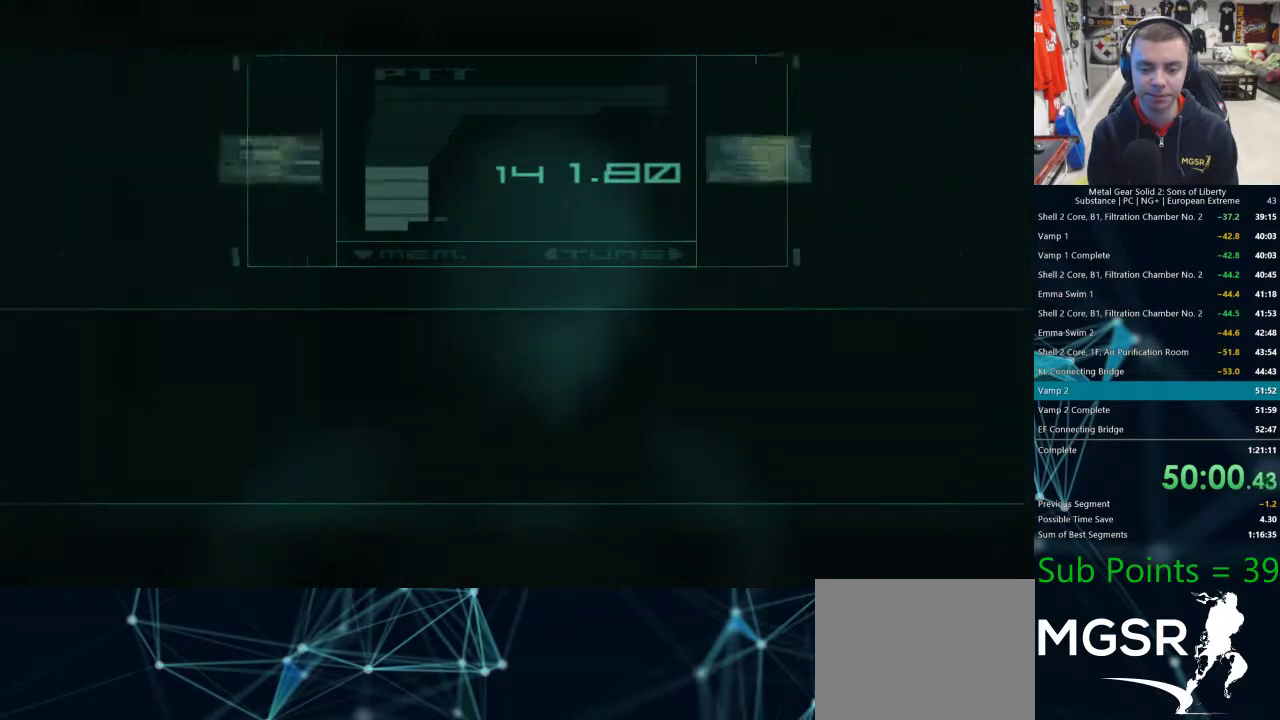
{"buttons": [], "left_stick": "center", "right_stick": "center", "events": []}
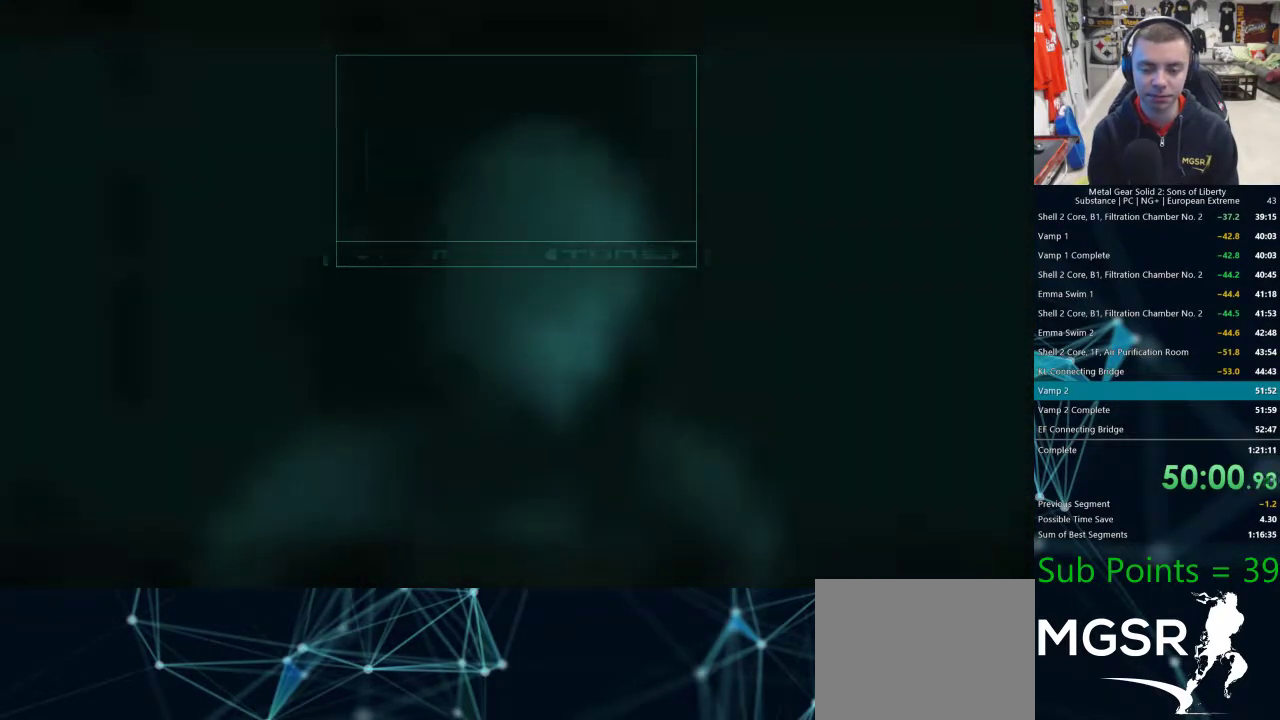
{"buttons": ["R1"], "left_stick": "center", "right_stick": "center", "events": [[317, "R1", "down"]]}
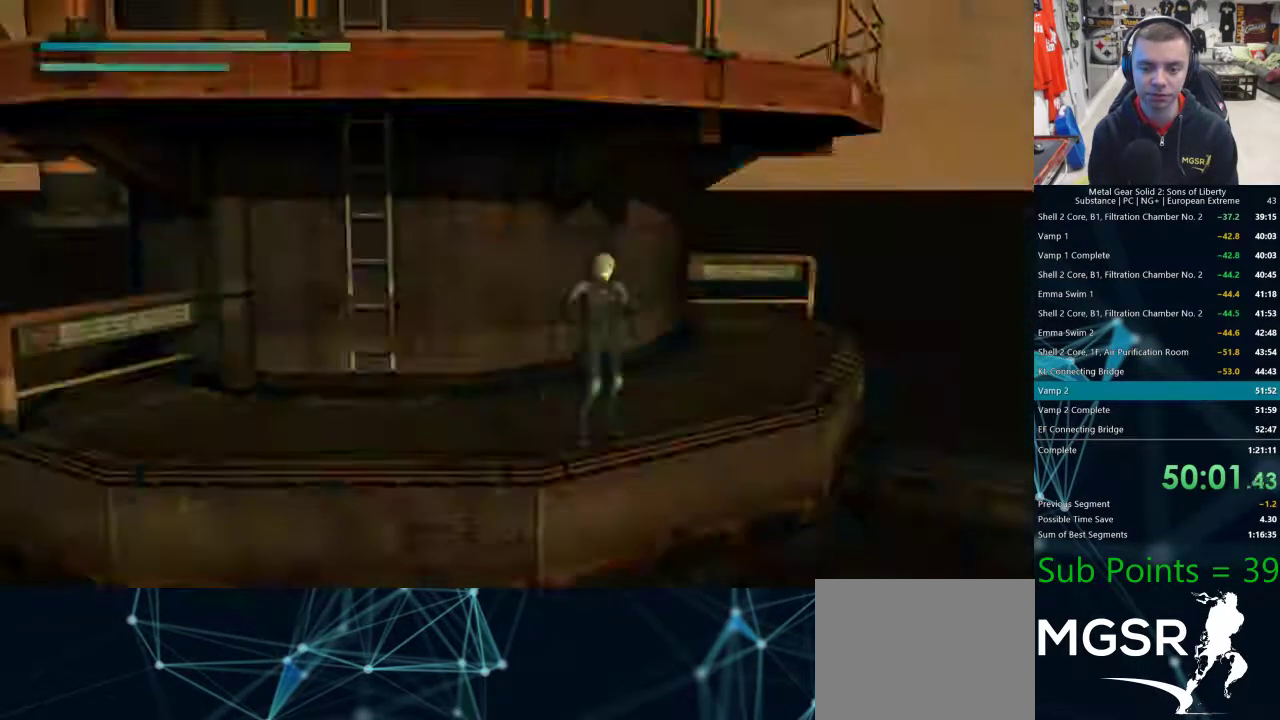
{"buttons": ["R1"], "left_stick": "center", "right_stick": "center", "events": []}
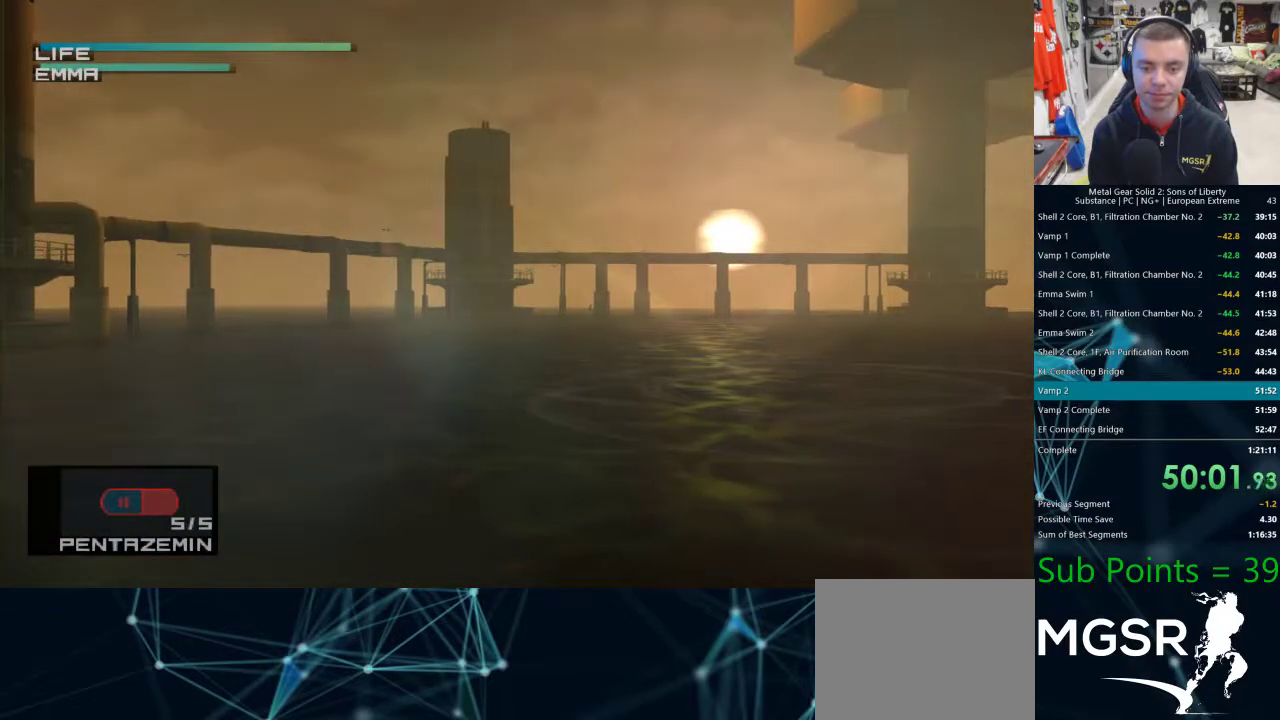
{"buttons": ["R1"], "left_stick": "center", "right_stick": "center", "events": [[250, "DPAD_RIGHT", "down"], [350, "DPAD_RIGHT", "up"]]}
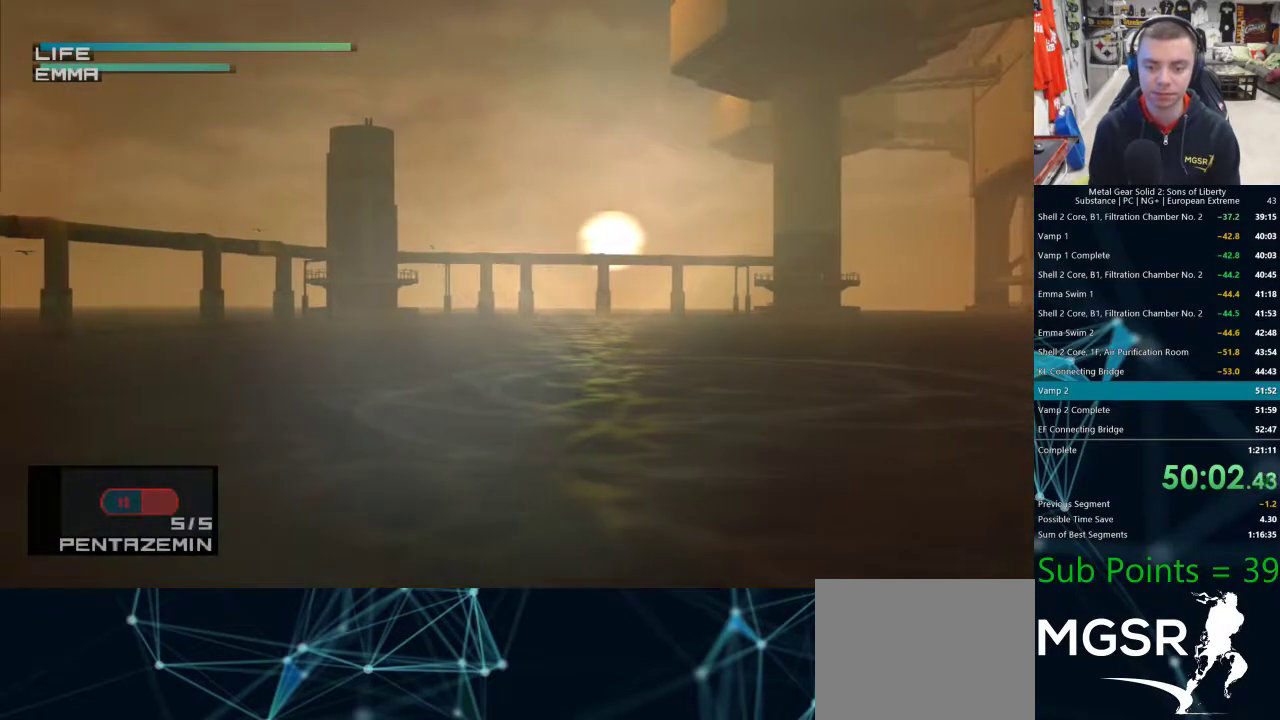
{"buttons": ["R1"], "left_stick": "center", "right_stick": "center", "events": []}
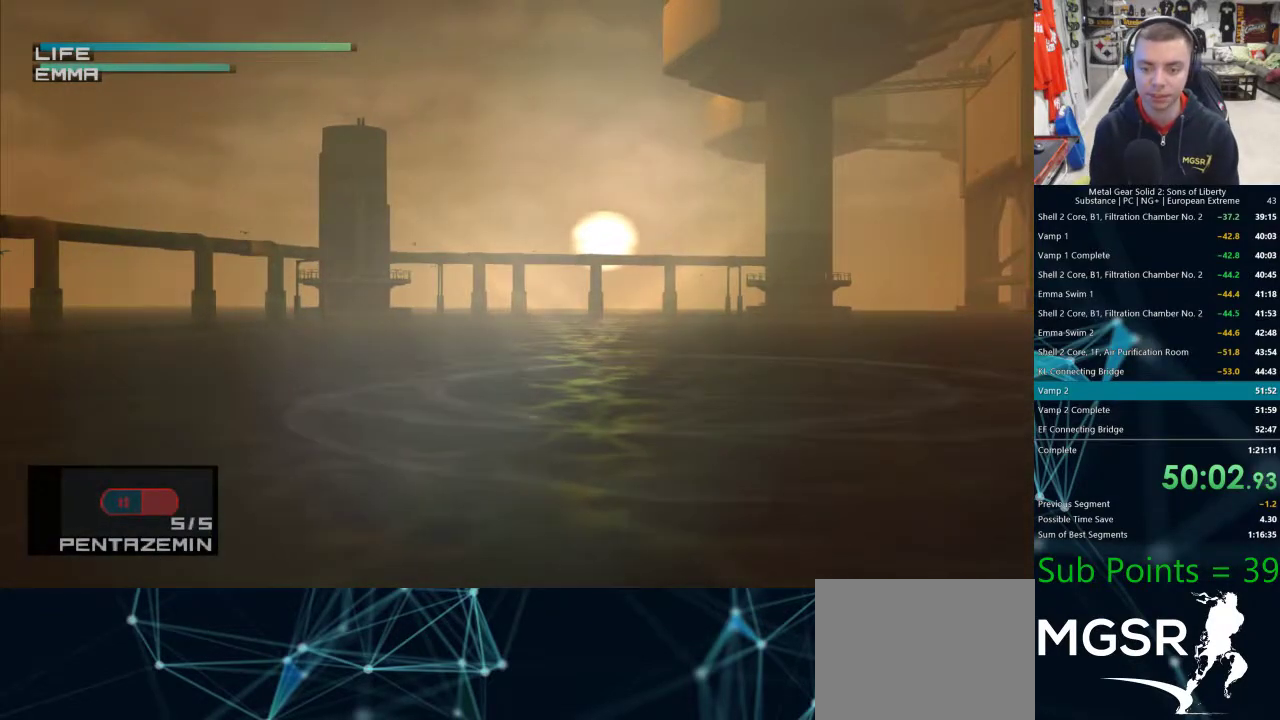
{"buttons": ["R1"], "left_stick": "center", "right_stick": "center", "events": []}
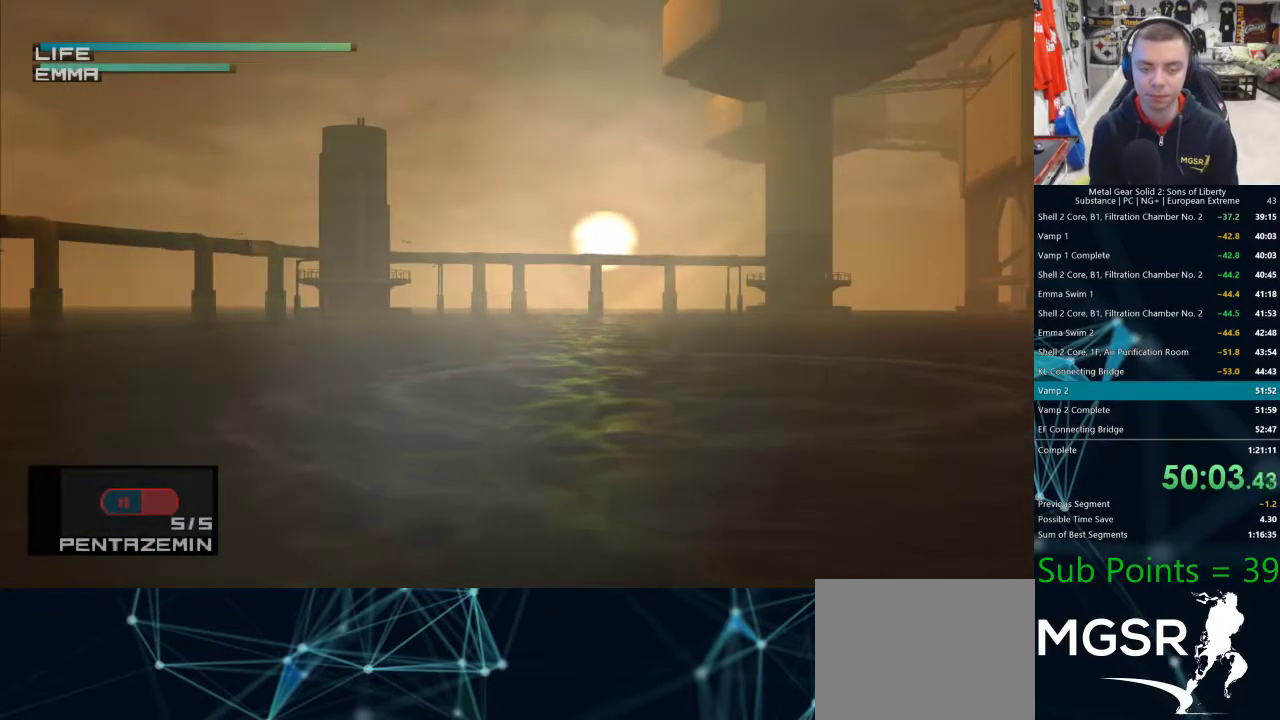
{"buttons": ["R1"], "left_stick": "center", "right_stick": "center", "events": []}
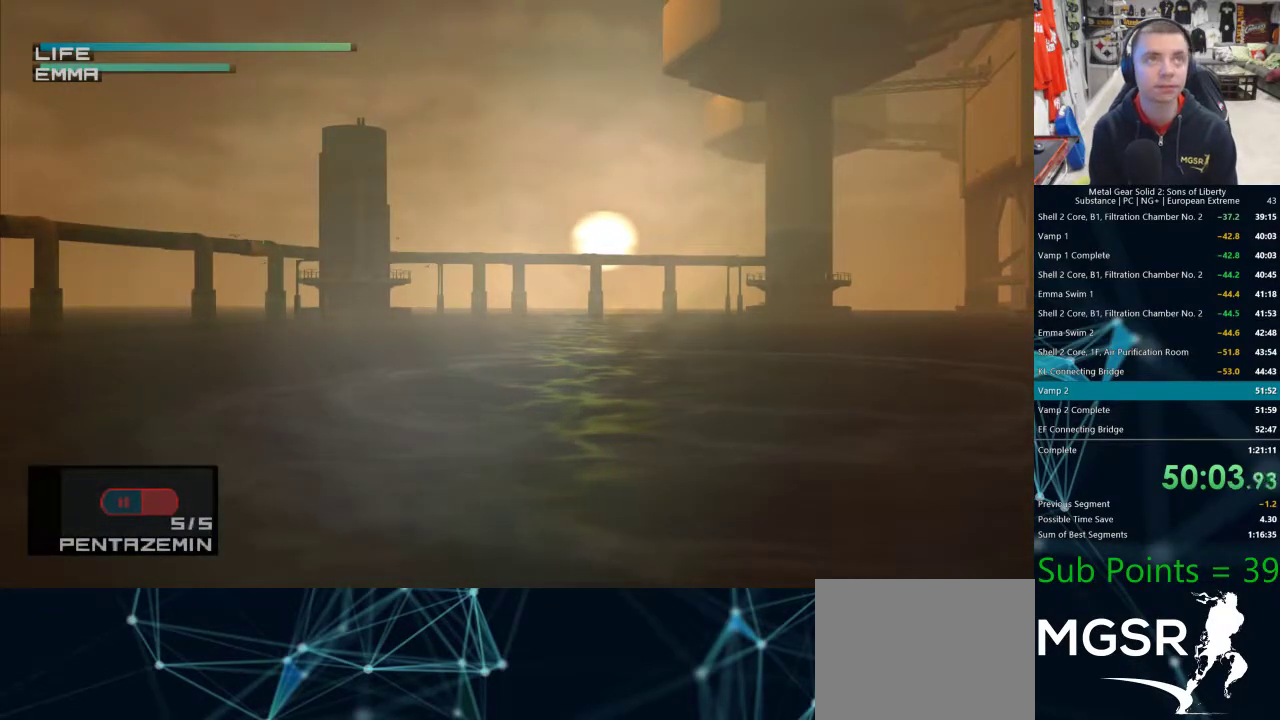
{"buttons": ["R1"], "left_stick": "center", "right_stick": "center", "events": []}
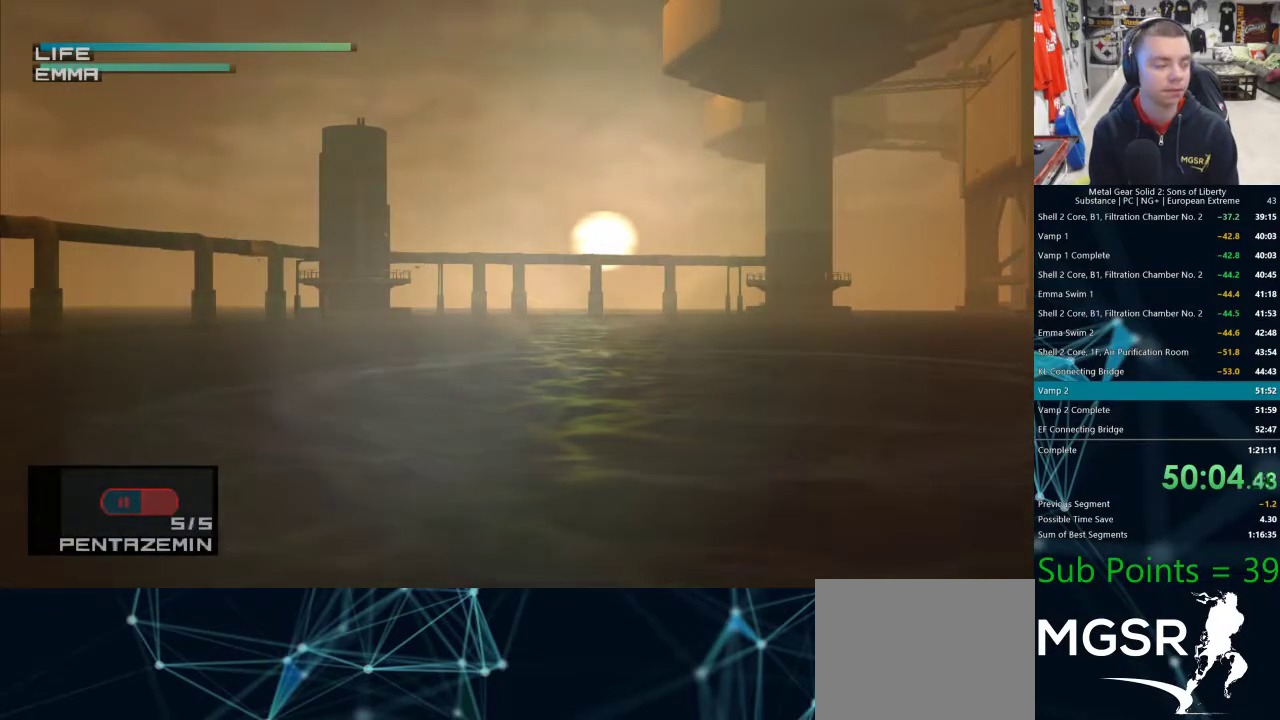
{"buttons": ["R1"], "left_stick": "center", "right_stick": "center", "events": []}
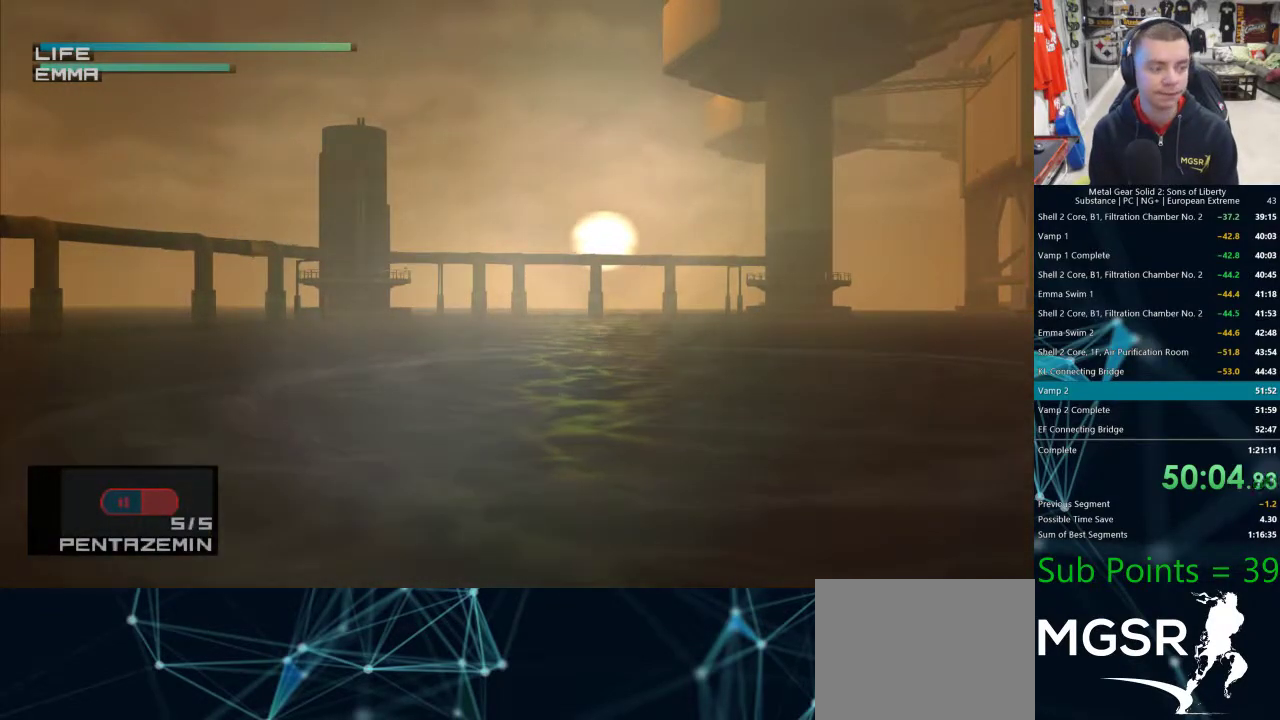
{"buttons": ["R1"], "left_stick": "center", "right_stick": "center", "events": []}
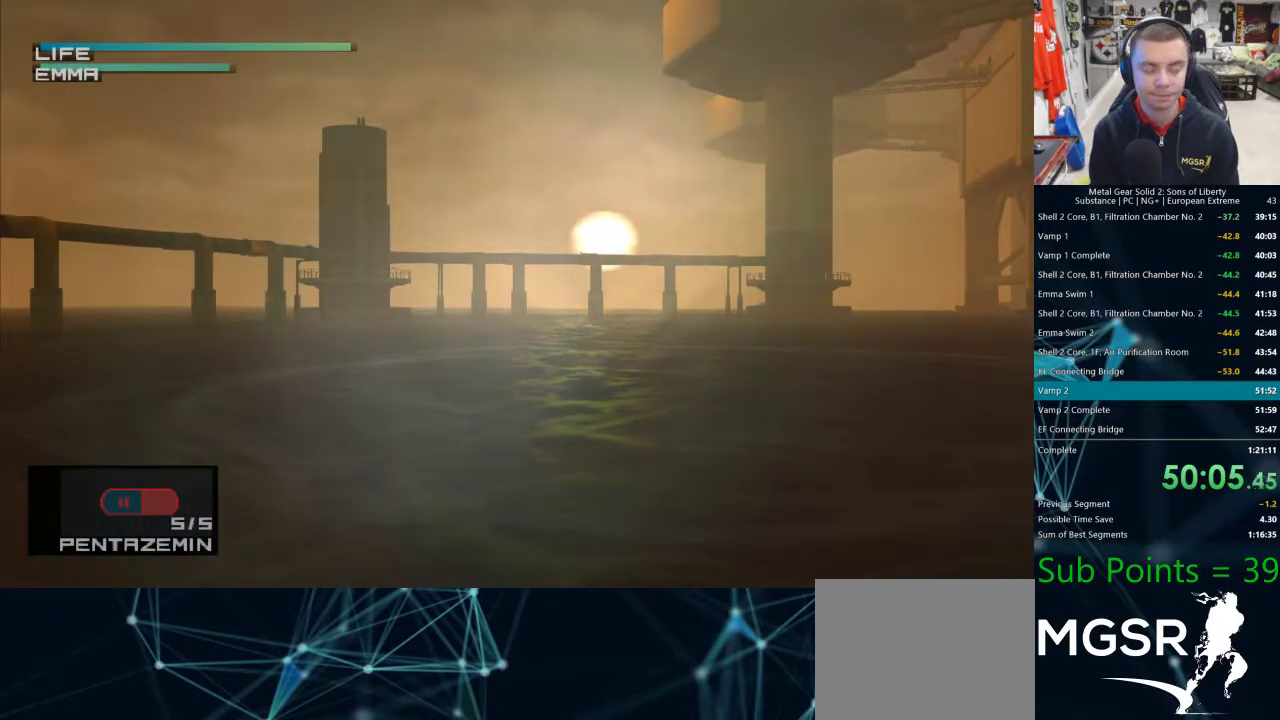
{"buttons": ["R1"], "left_stick": "center", "right_stick": "center", "events": []}
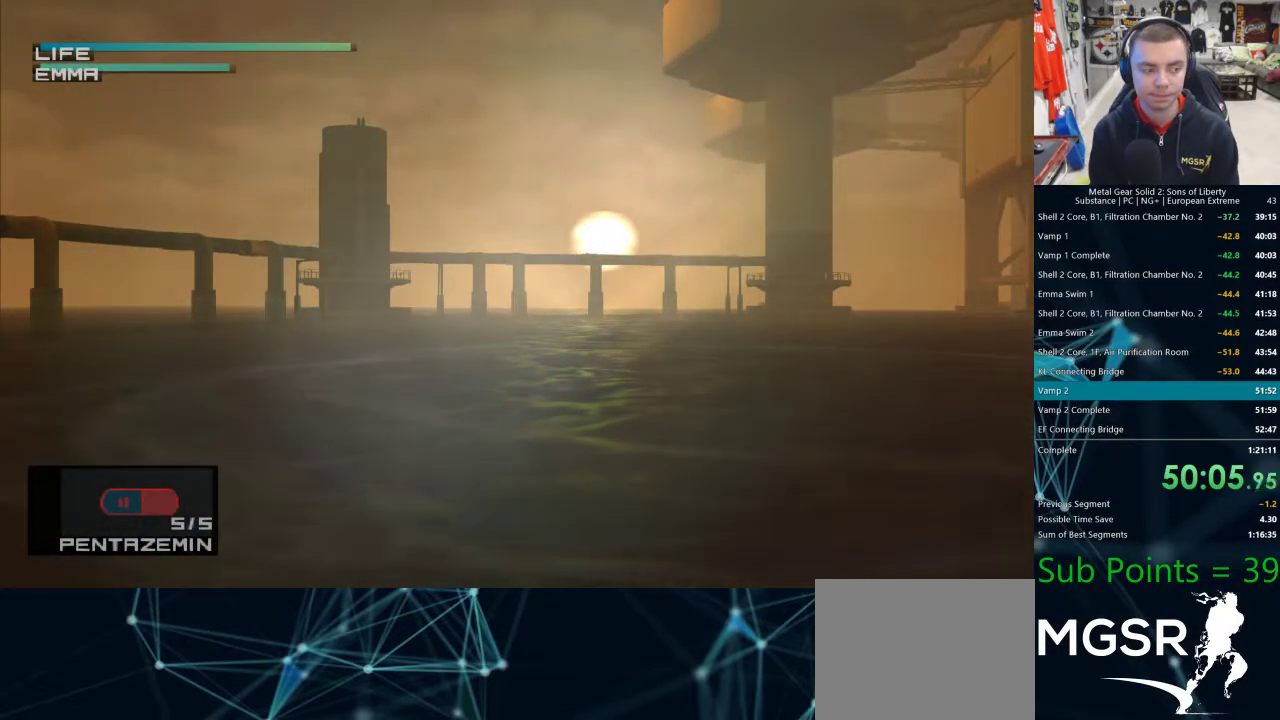
{"buttons": ["R1"], "left_stick": "center", "right_stick": "center", "events": []}
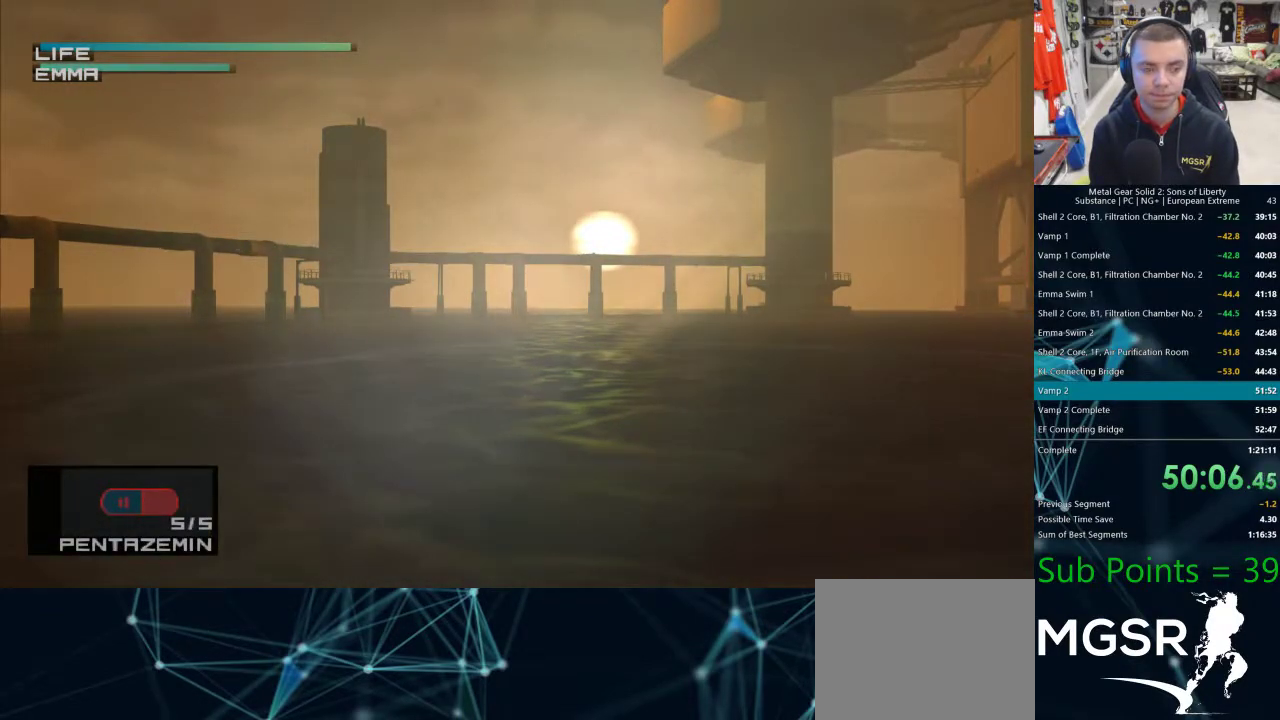
{"buttons": ["R1", "DPAD_LEFT"], "left_stick": "center", "right_stick": "center", "events": [[483, "DPAD_LEFT", "down"]]}
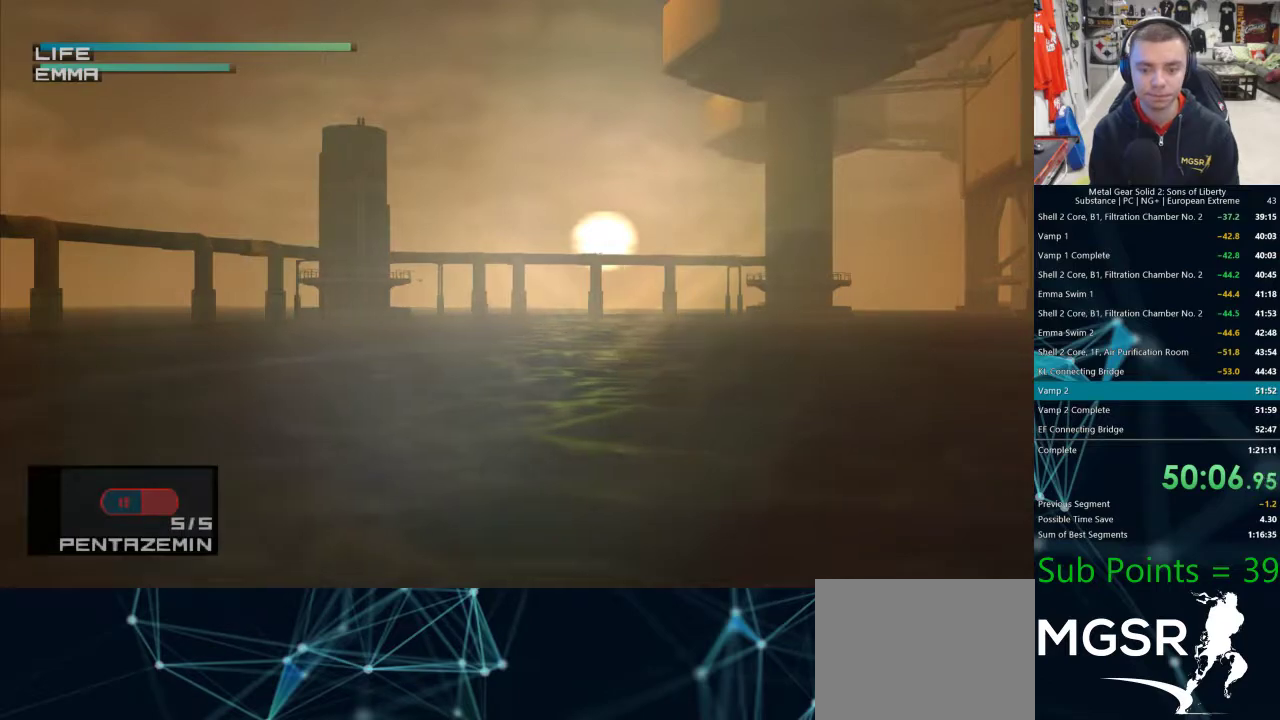
{"buttons": ["R1"], "left_stick": "center", "right_stick": "center", "events": [[50, "DPAD_LEFT", "up"]]}
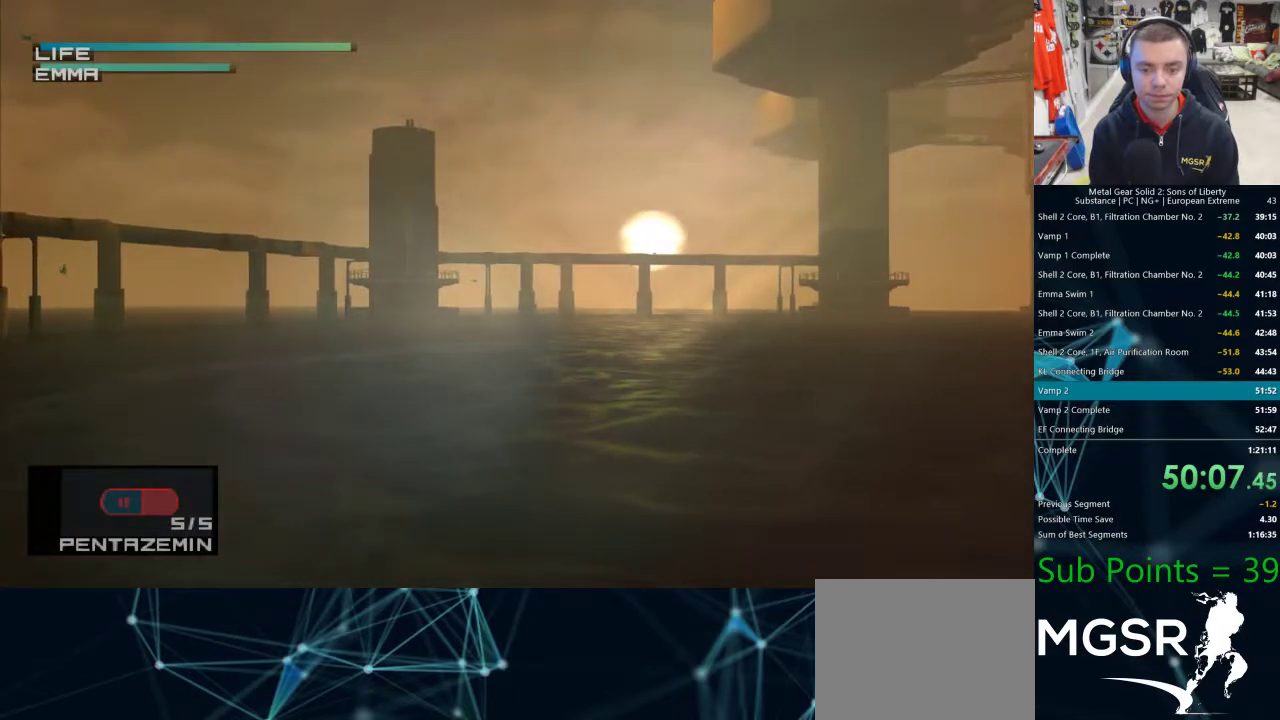
{"buttons": ["R1"], "left_stick": "center", "right_stick": "center", "events": []}
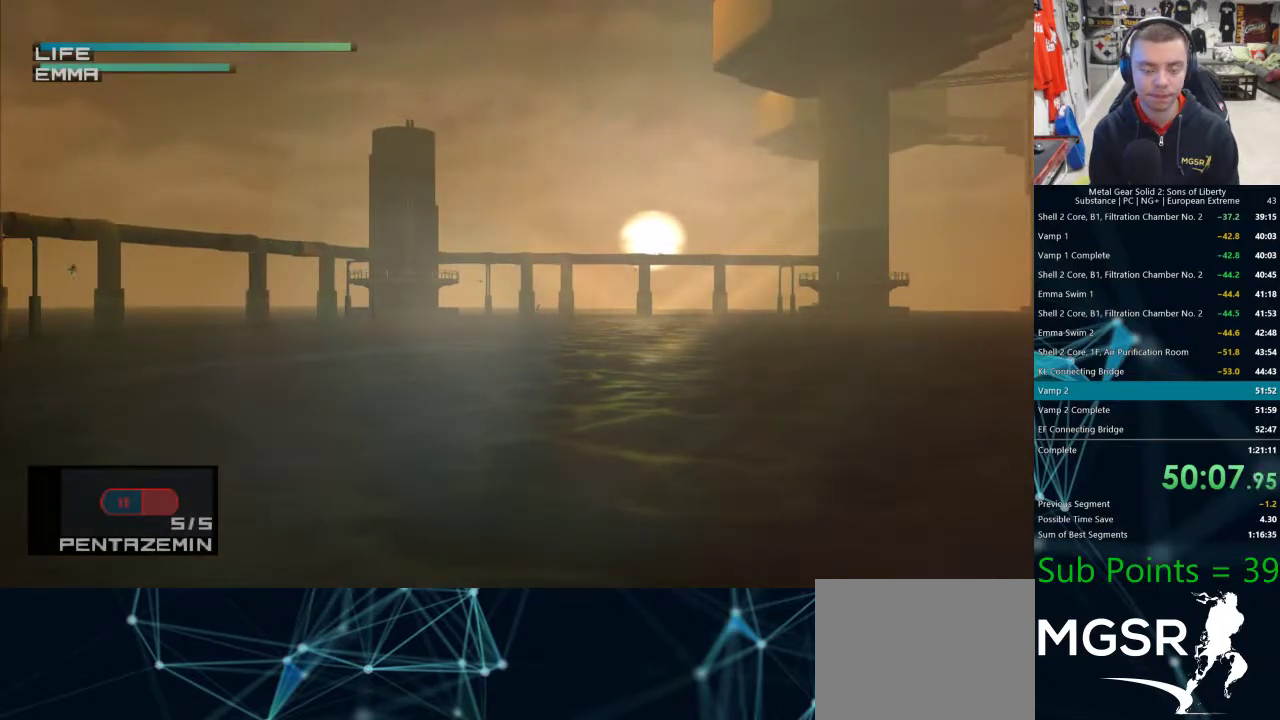
{"buttons": ["R1"], "left_stick": "center", "right_stick": "center", "events": []}
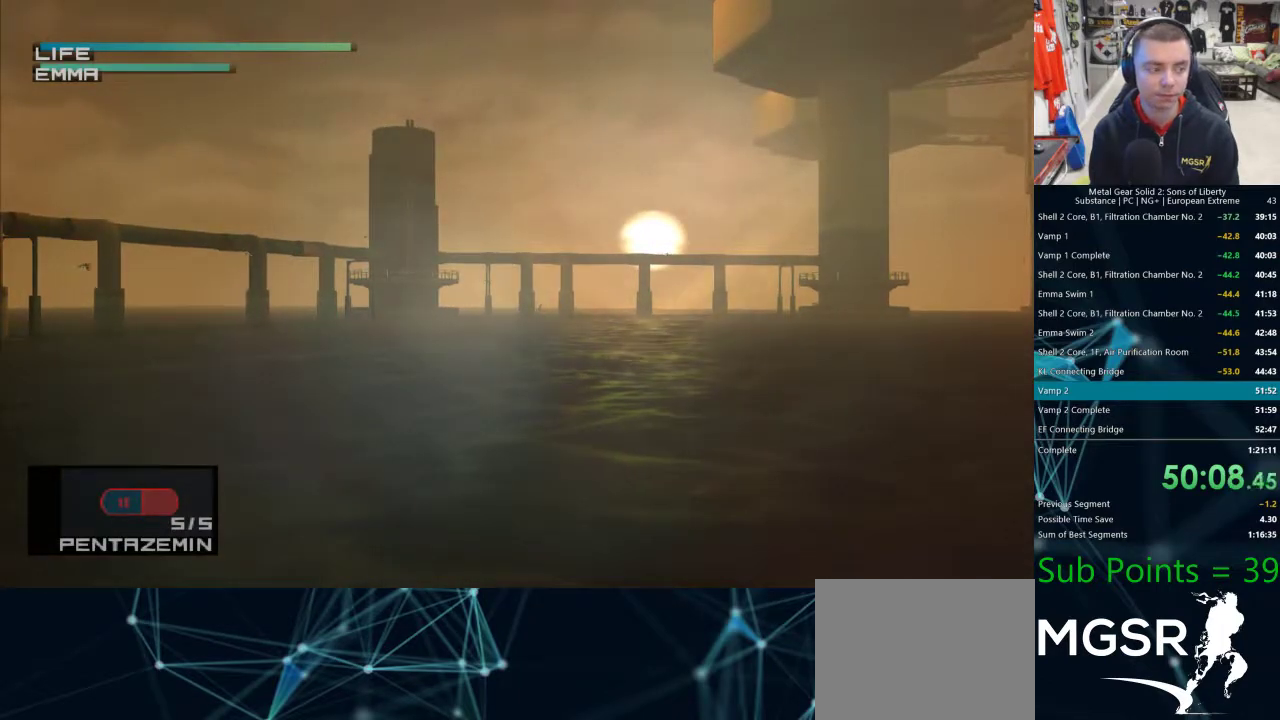
{"buttons": ["R1"], "left_stick": "center", "right_stick": "center", "events": []}